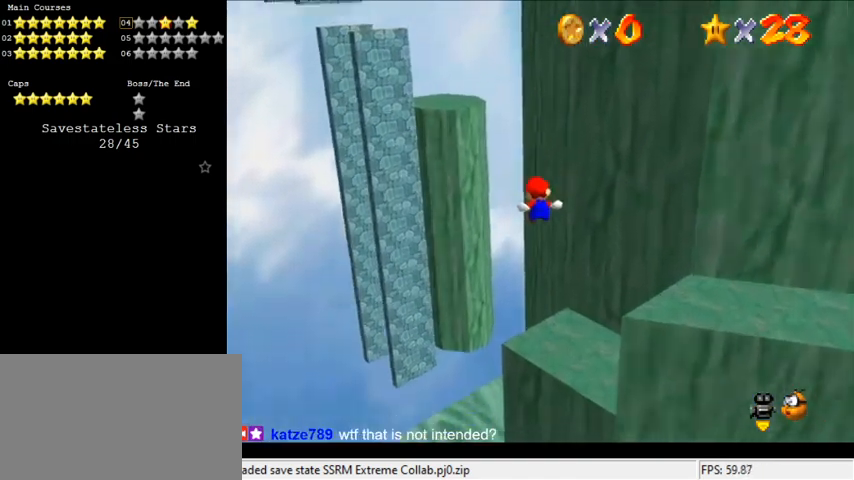
Gameplay with keyboard; each line is a JSON object with the keys held at the frame after it. "events" lists presses ("down") and releases ("up") of "a", "c", "ctrl", "d", "down", "left", "return", "right", "s", "shift", "up", "w", "x" and "y" between this image and that frame as [ms after this image, input, new state], when the widget could be followed in between. No other keys are recorded. Mouse input is not recorded.
{"keys": ["up"], "events": [[67, "a", "down"], [300, "a", "up"]]}
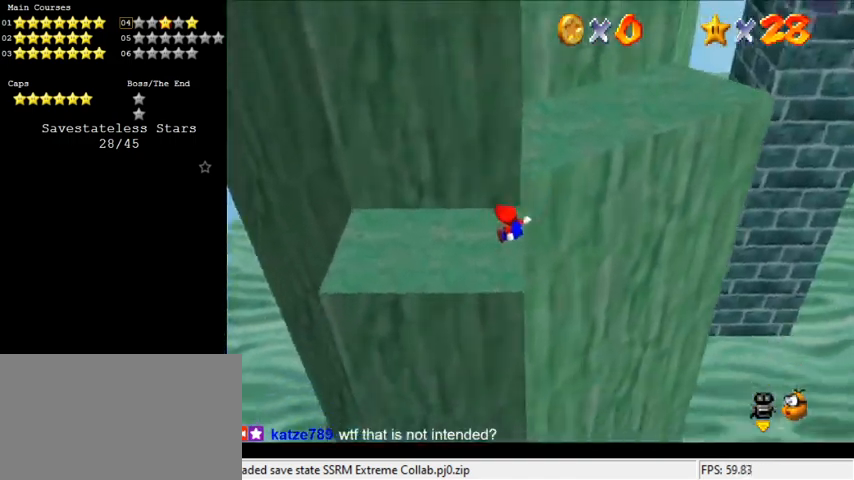
{"keys": ["up"], "events": []}
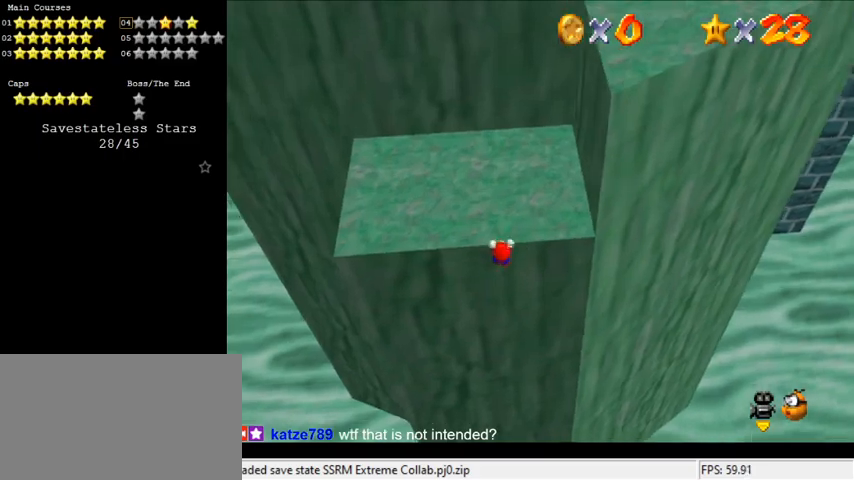
{"keys": ["left", "shift", "up"], "events": [[33, "shift", "down"], [333, "a", "down"], [400, "left", "down"], [467, "a", "up"]]}
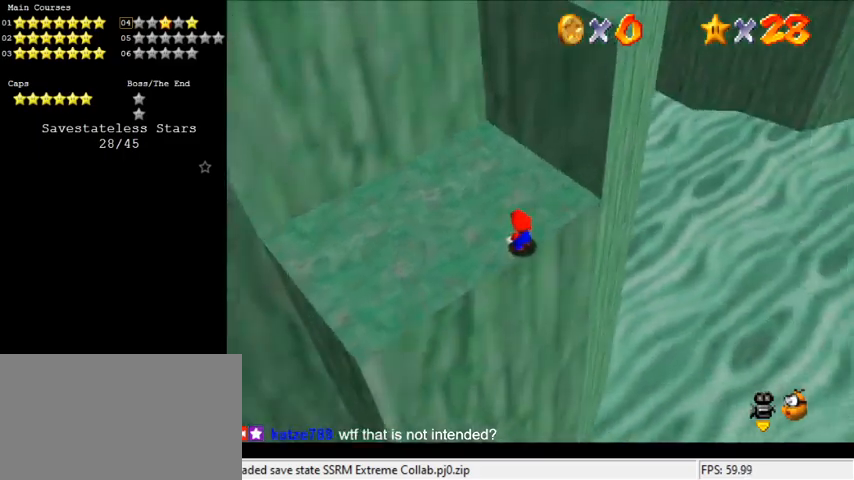
{"keys": ["down", "left"], "events": [[33, "a", "down"], [200, "a", "up"], [200, "up", "up"], [267, "shift", "up"], [467, "down", "down"]]}
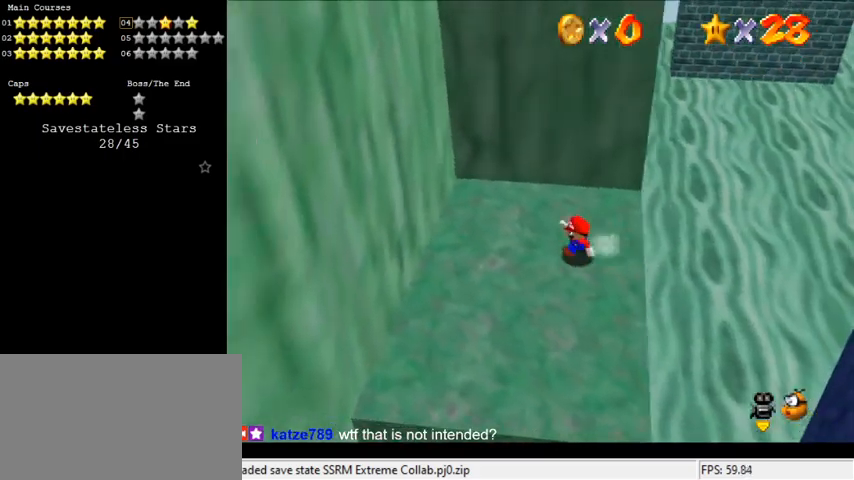
{"keys": ["left", "shift", "up"], "events": [[100, "down", "up"], [200, "up", "down"], [433, "shift", "down"]]}
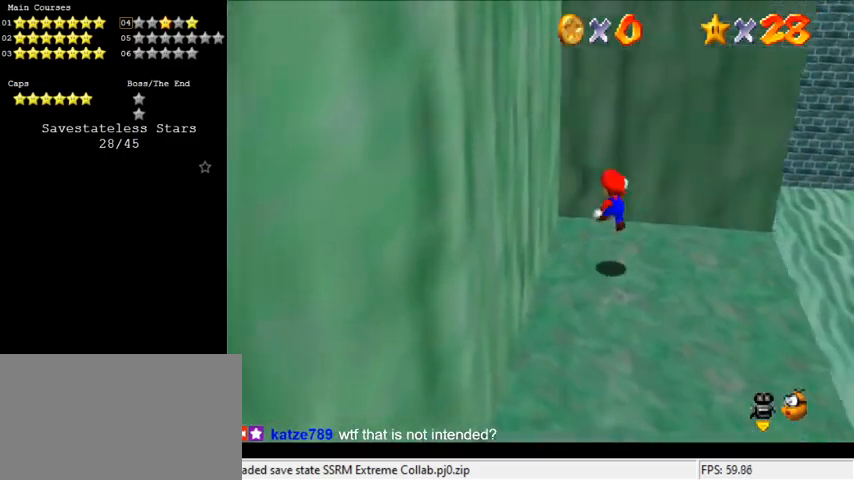
{"keys": ["left", "shift", "up"], "events": [[200, "shift", "up"], [333, "shift", "down"]]}
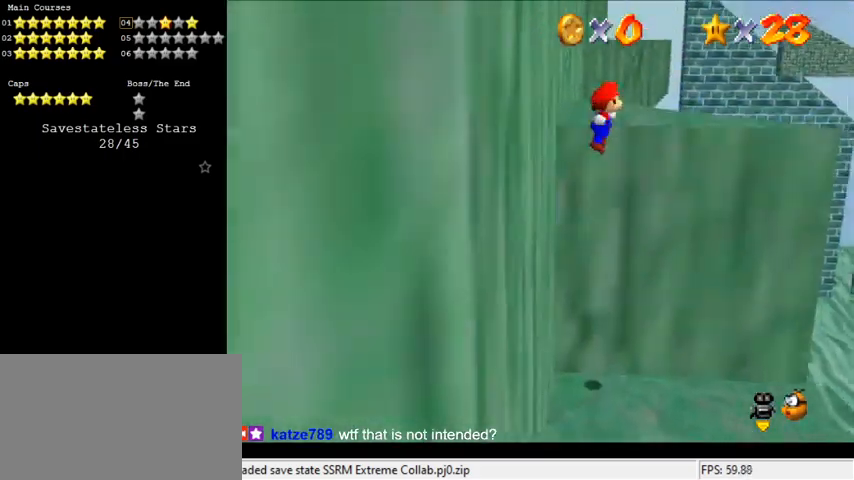
{"keys": ["right", "up"], "events": [[67, "shift", "up"], [167, "d", "down"], [267, "d", "up"], [300, "left", "up"], [400, "right", "down"]]}
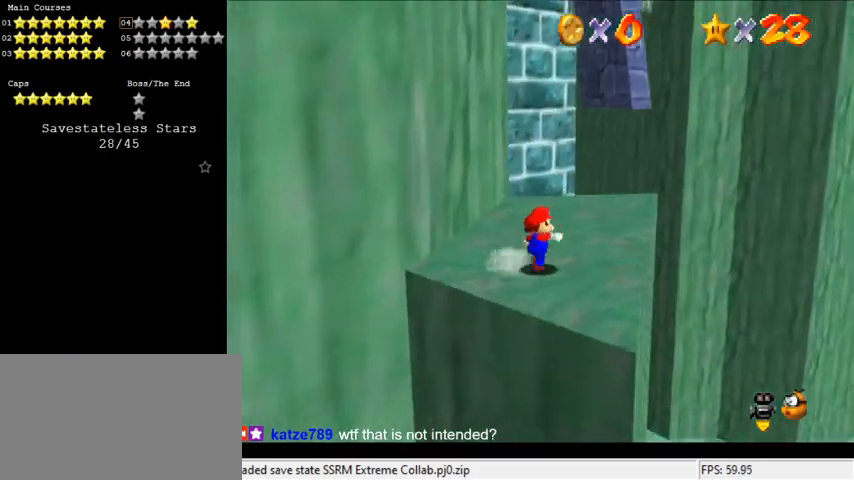
{"keys": ["left", "up", "w"], "events": [[133, "right", "up"], [367, "a", "down"], [400, "left", "down"], [467, "a", "up"], [467, "w", "down"]]}
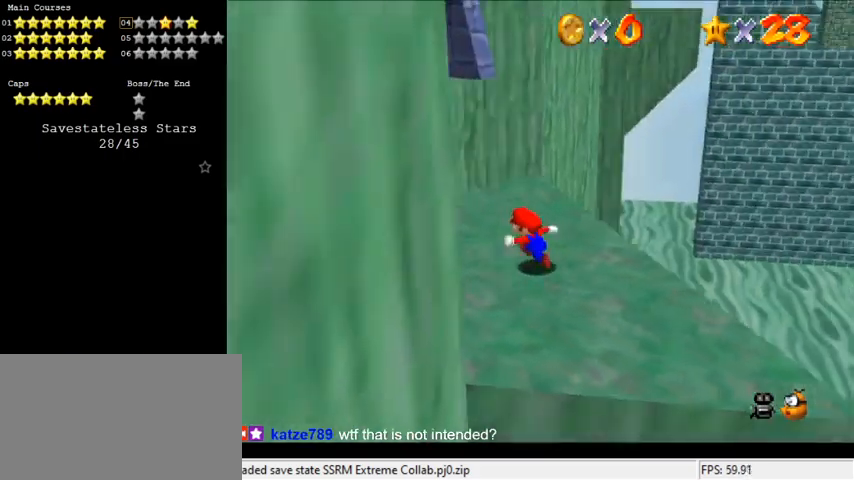
{"keys": [], "events": [[100, "w", "up"], [133, "up", "up"], [233, "left", "up"]]}
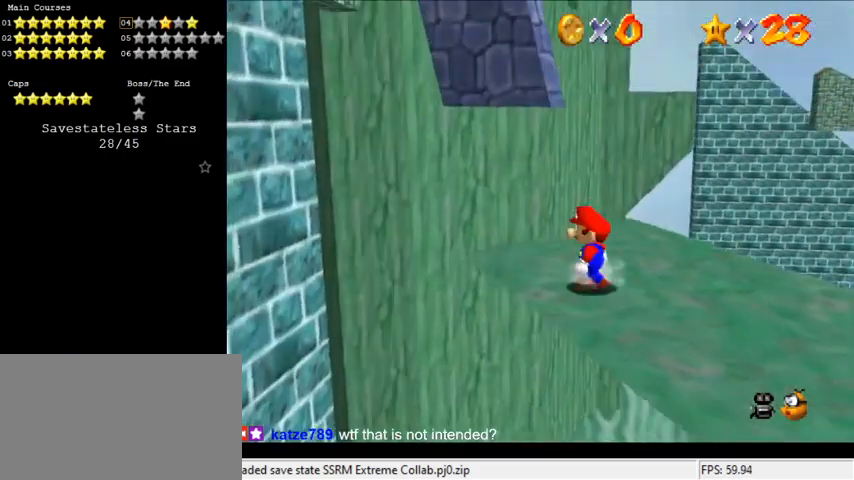
{"keys": ["down", "left", "shift"], "events": [[33, "left", "down"], [100, "left", "up"], [200, "up", "down"], [300, "up", "up"], [433, "shift", "down"], [467, "down", "down"], [467, "left", "down"]]}
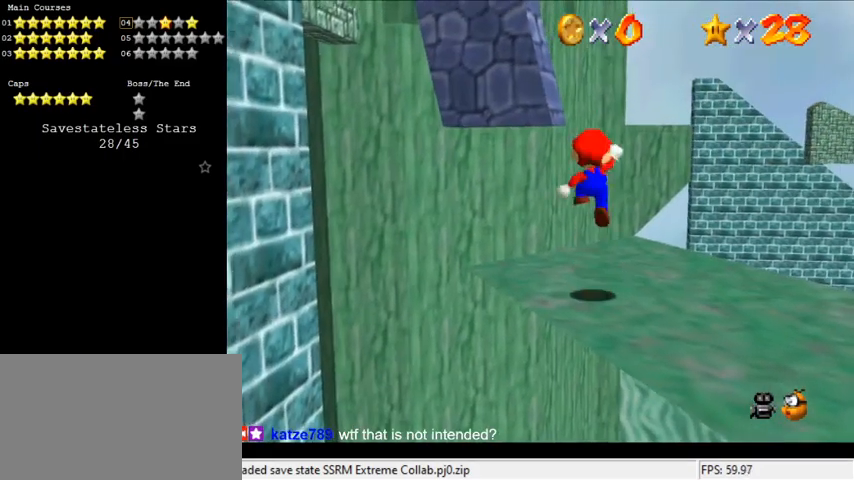
{"keys": ["left", "up"], "events": [[67, "shift", "up"], [267, "down", "up"], [400, "up", "down"]]}
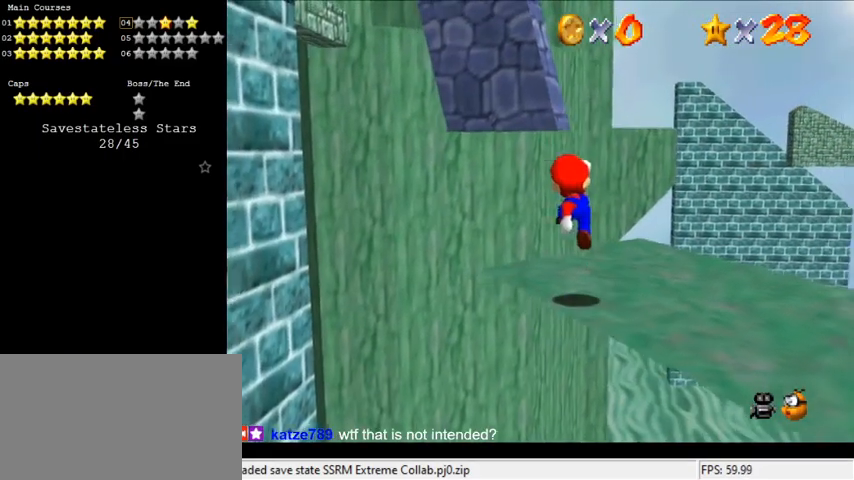
{"keys": ["d", "right", "s", "up"], "events": [[67, "left", "up"], [167, "shift", "down"], [300, "shift", "up"], [367, "d", "down"], [400, "s", "down"], [500, "right", "down"]]}
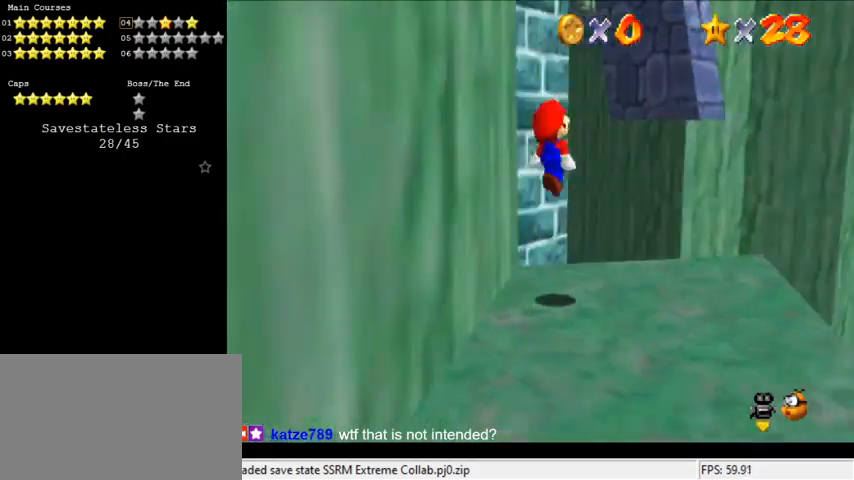
{"keys": ["d", "left", "shift", "up"], "events": [[100, "d", "up"], [100, "s", "up"], [333, "right", "up"], [333, "shift", "down"], [400, "d", "down"], [500, "left", "down"]]}
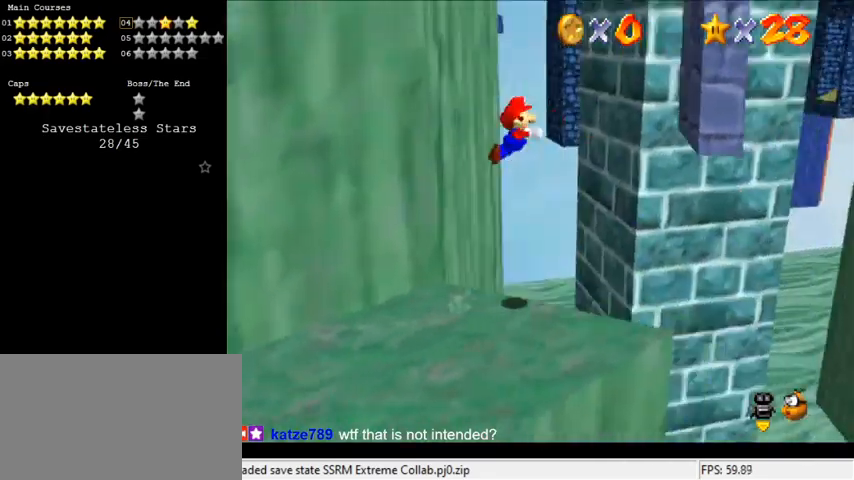
{"keys": ["right", "shift"], "events": [[67, "d", "up"], [100, "left", "up"], [200, "right", "down"], [500, "up", "up"]]}
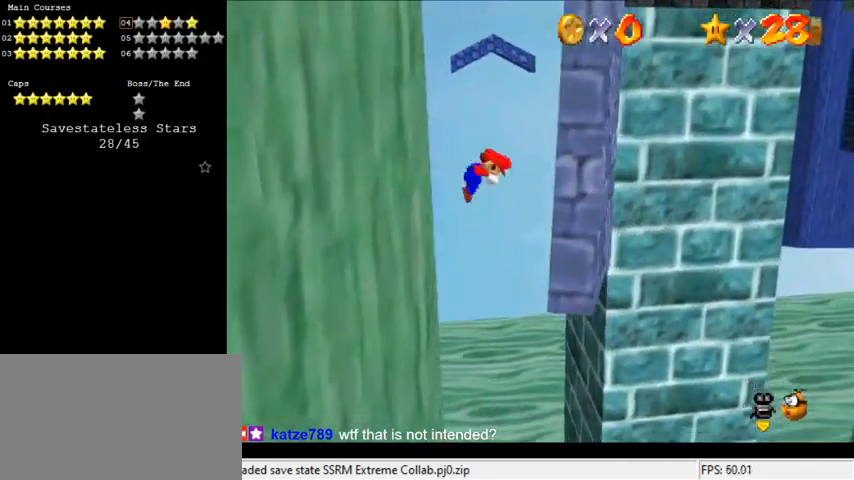
{"keys": ["a", "left", "shift", "up"], "events": [[167, "shift", "up"], [300, "left", "down"], [300, "shift", "down"], [333, "right", "up"], [433, "up", "down"], [467, "a", "down"]]}
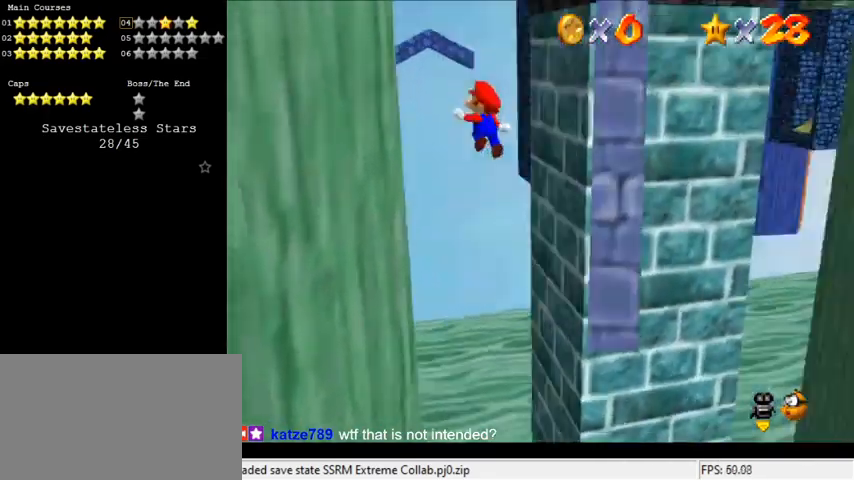
{"keys": ["left", "right", "shift"], "events": [[133, "a", "up"], [133, "up", "up"], [300, "down", "down"], [367, "shift", "up"], [400, "down", "up"], [500, "right", "down"], [500, "shift", "down"]]}
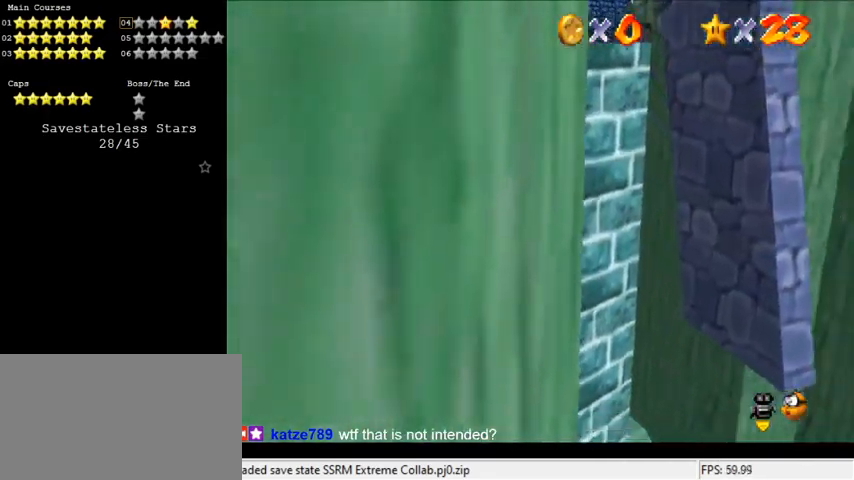
{"keys": ["right", "shift"], "events": [[33, "left", "up"], [33, "up", "down"], [233, "right", "up"], [300, "right", "down"], [500, "up", "up"]]}
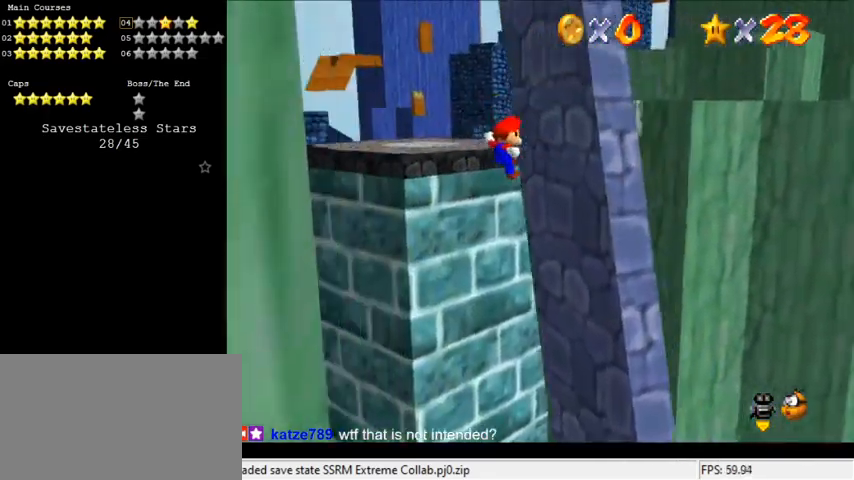
{"keys": ["down", "left", "shift"], "events": [[133, "shift", "up"], [200, "left", "down"], [233, "right", "up"], [233, "shift", "down"], [233, "up", "down"], [333, "d", "down"], [367, "up", "up"], [400, "d", "up"], [467, "down", "down"]]}
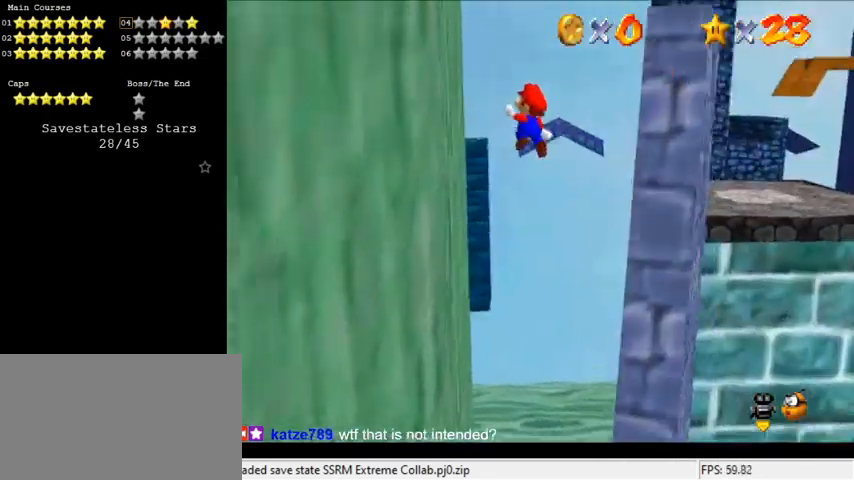
{"keys": ["down", "right", "shift"], "events": [[67, "shift", "up"], [133, "a", "down"], [233, "a", "up"], [433, "right", "down"], [467, "left", "up"], [467, "shift", "down"]]}
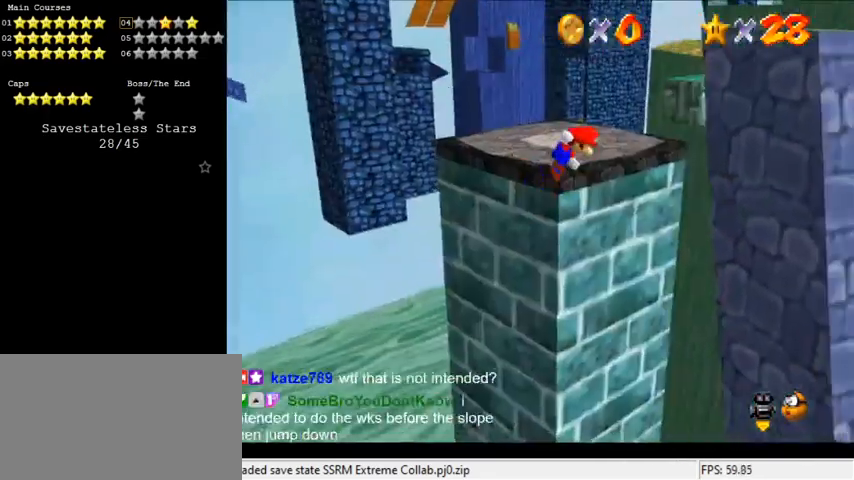
{"keys": ["down", "right"], "events": [[67, "down", "up"], [167, "shift", "up"], [267, "down", "down"]]}
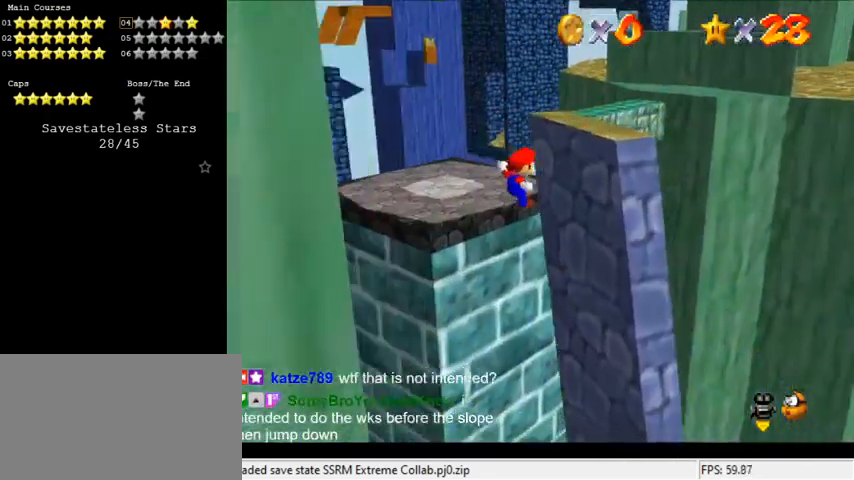
{"keys": ["shift", "up"], "events": [[133, "down", "up"], [233, "left", "down"], [267, "right", "up"], [267, "shift", "down"], [267, "up", "down"], [300, "d", "down"], [400, "left", "up"], [467, "d", "up"]]}
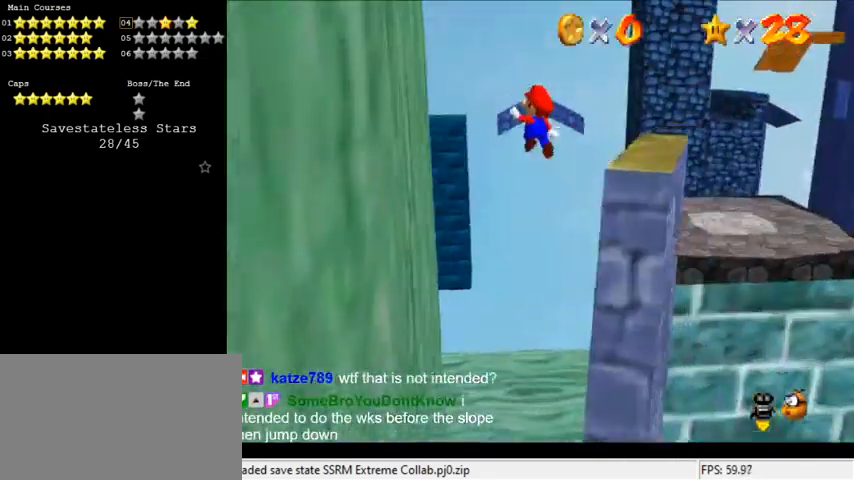
{"keys": ["shift", "up"], "events": [[100, "right", "down"], [267, "right", "up"], [333, "left", "down"], [500, "left", "up"]]}
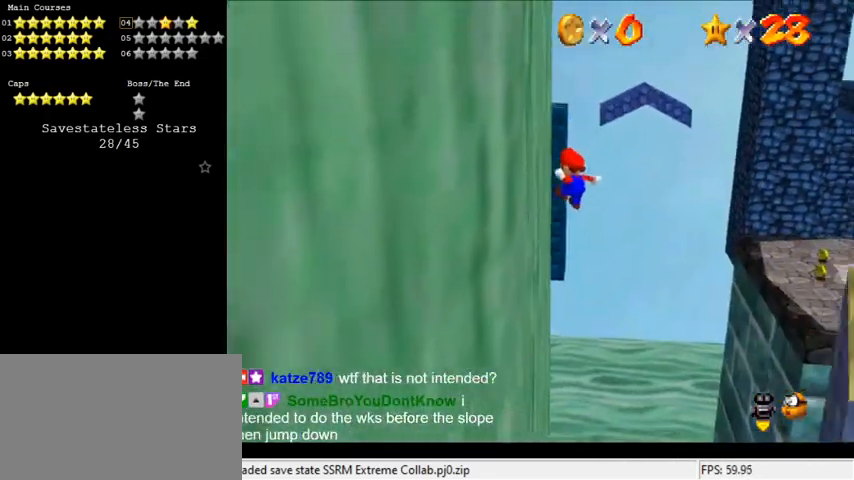
{"keys": ["right", "up"], "events": [[67, "shift", "up"], [100, "left", "down"], [200, "shift", "down"], [233, "left", "up"], [233, "right", "down"], [333, "ctrl", "down"], [433, "a", "down"], [467, "ctrl", "up"], [467, "shift", "up"], [500, "a", "up"]]}
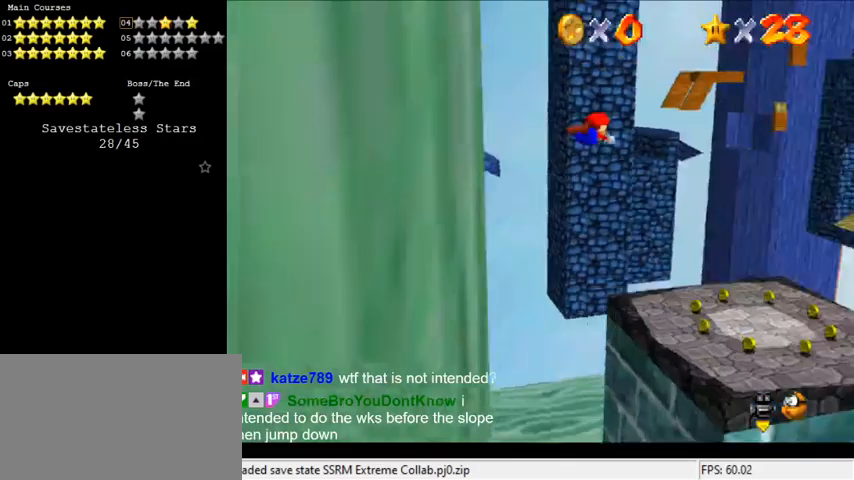
{"keys": ["up"], "events": [[67, "a", "down"], [167, "a", "up"], [200, "right", "up"]]}
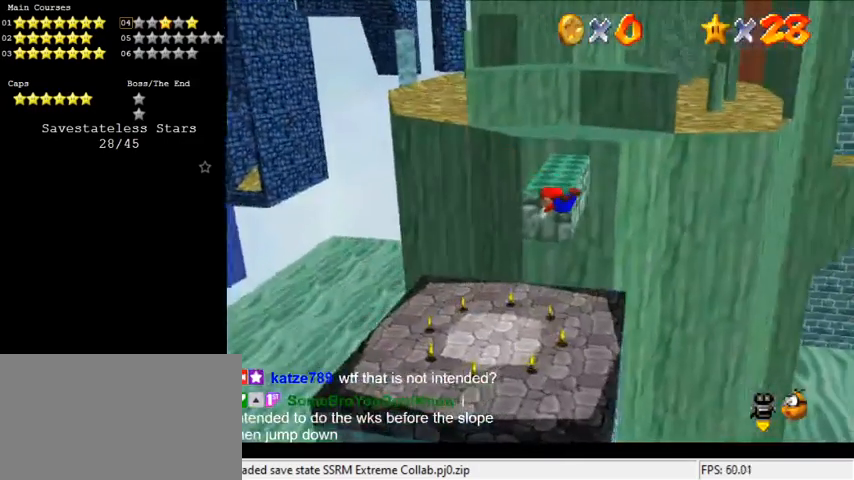
{"keys": ["down", "right", "shift"], "events": [[33, "up", "up"], [67, "right", "down"], [167, "down", "down"], [500, "shift", "down"]]}
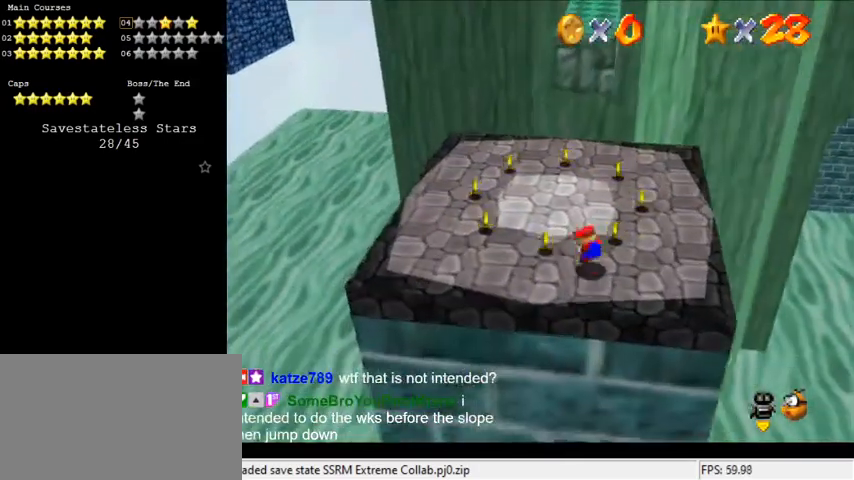
{"keys": [], "events": [[100, "shift", "up"], [133, "shift", "down"], [167, "down", "up"], [233, "shift", "up"], [267, "right", "up"]]}
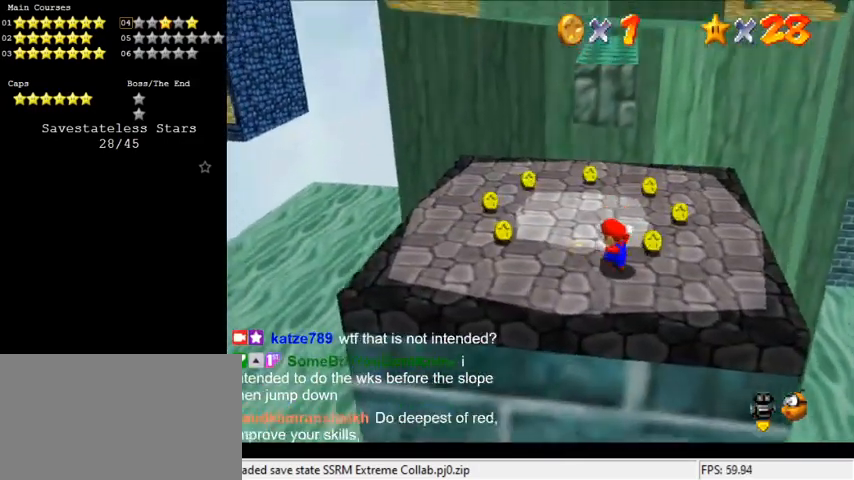
{"keys": [], "events": []}
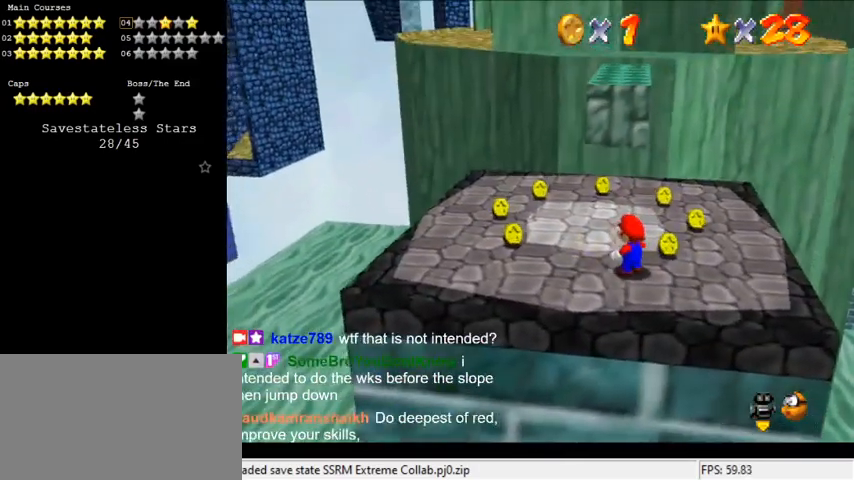
{"keys": ["up"], "events": [[433, "up", "down"]]}
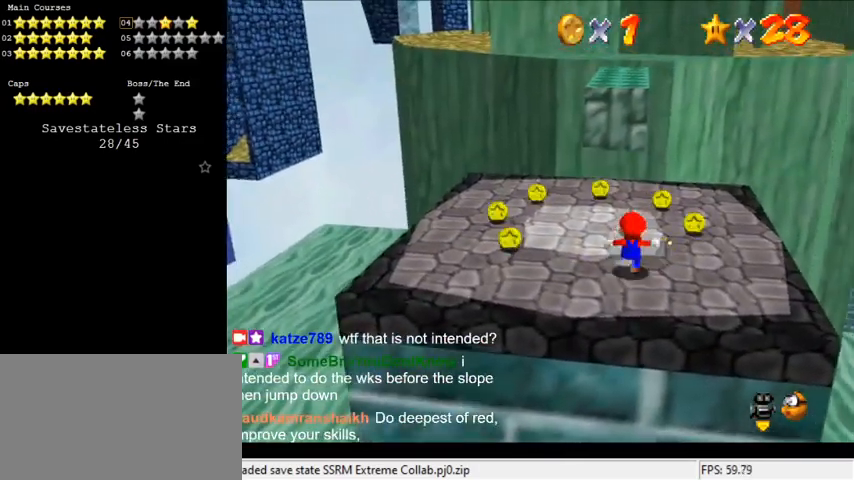
{"keys": ["left"], "events": [[100, "up", "up"], [200, "up", "down"], [233, "left", "down"], [433, "up", "up"]]}